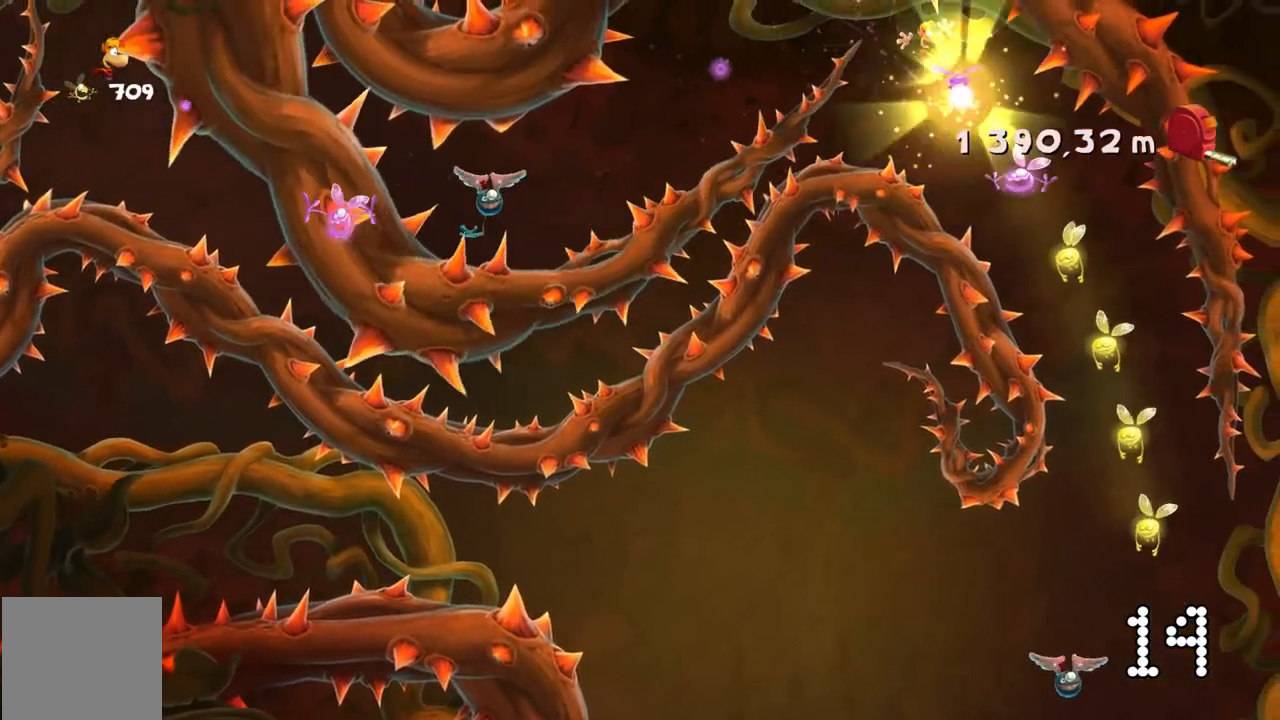
Gameplay with a controller (Xbox layout); each line is a JSON object with the inputs held at the frame after it. "events" lists button and stick changes between this image and that frame as [ms after this image, input, new state], when the widget could be followed in between. Not read: L3 R3 right_stick.
{"buttons": [], "left_stick": "center", "events": []}
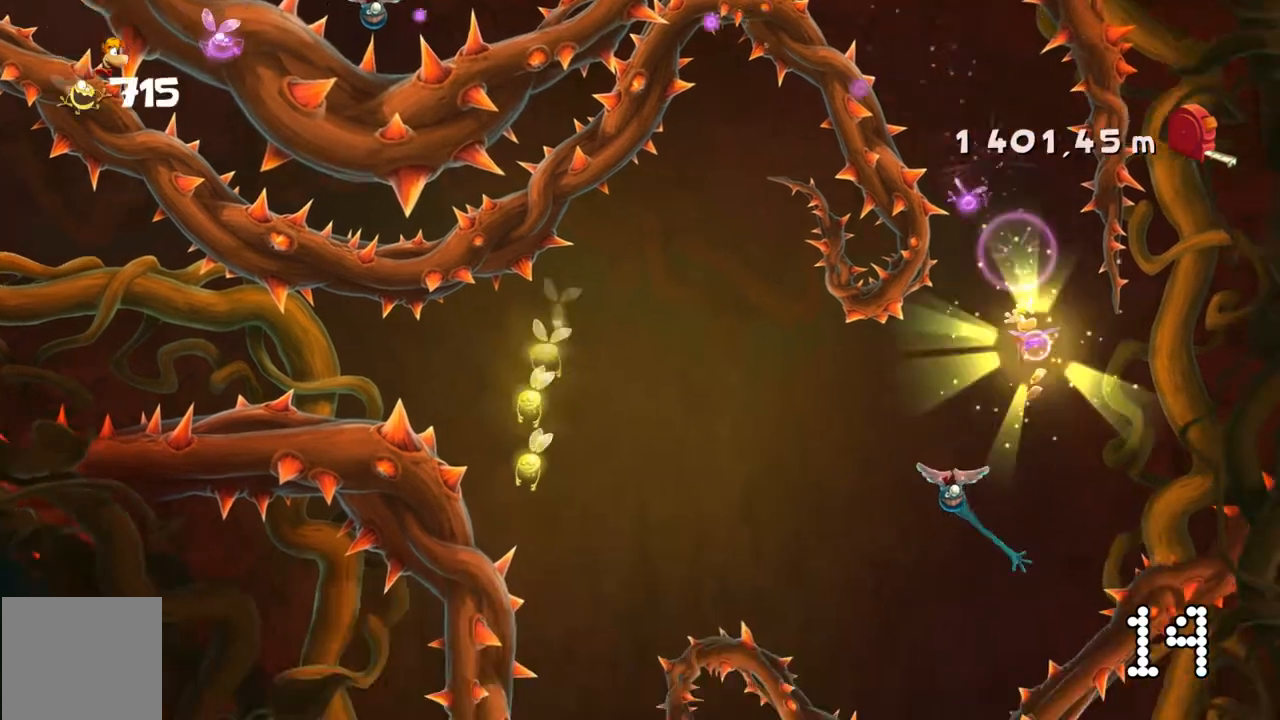
{"buttons": [], "left_stick": "up-left", "events": [[67, "left_stick", "up-left"]]}
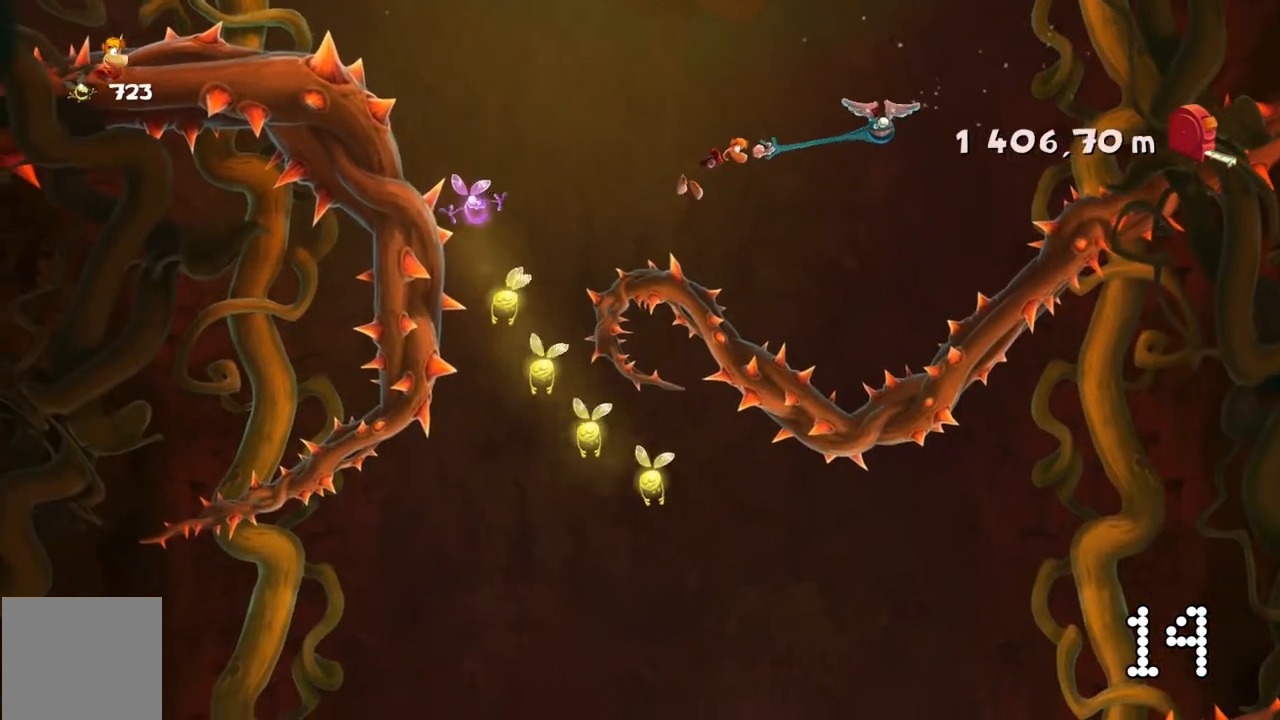
{"buttons": [], "left_stick": "center", "events": [[134, "left_stick", "center"]]}
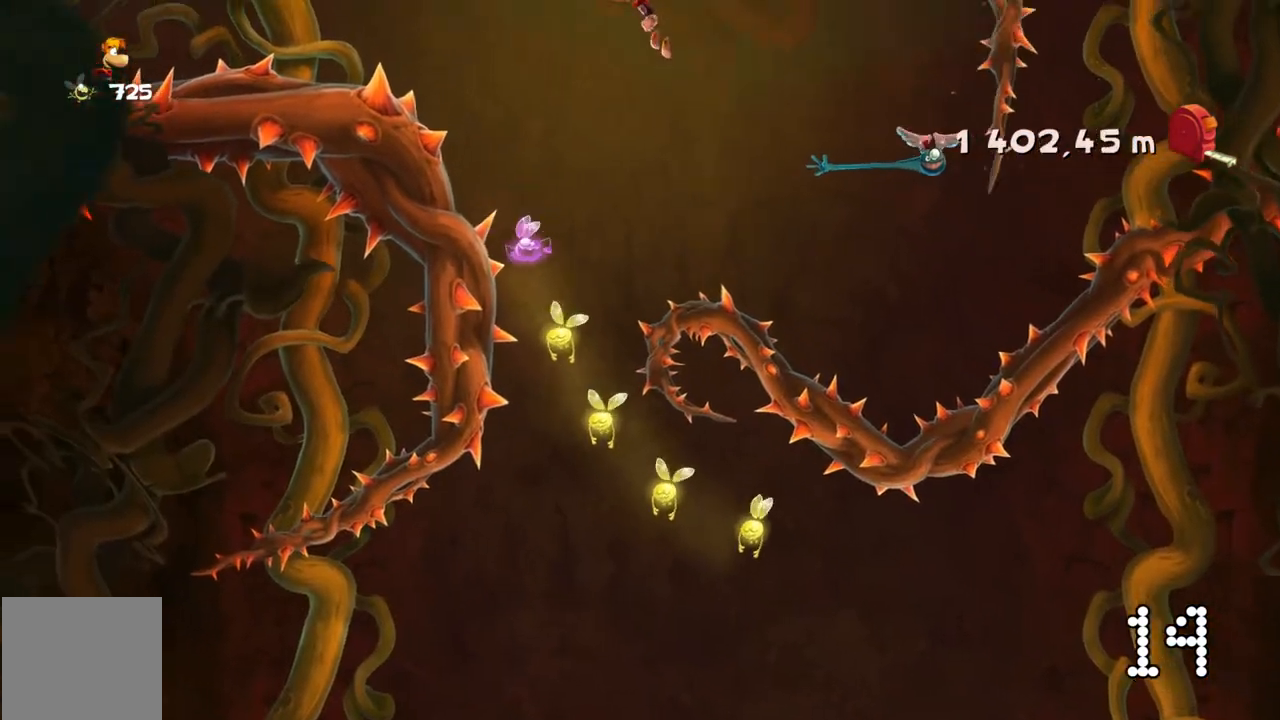
{"buttons": [], "left_stick": "right", "events": [[33, "left_stick", "right"]]}
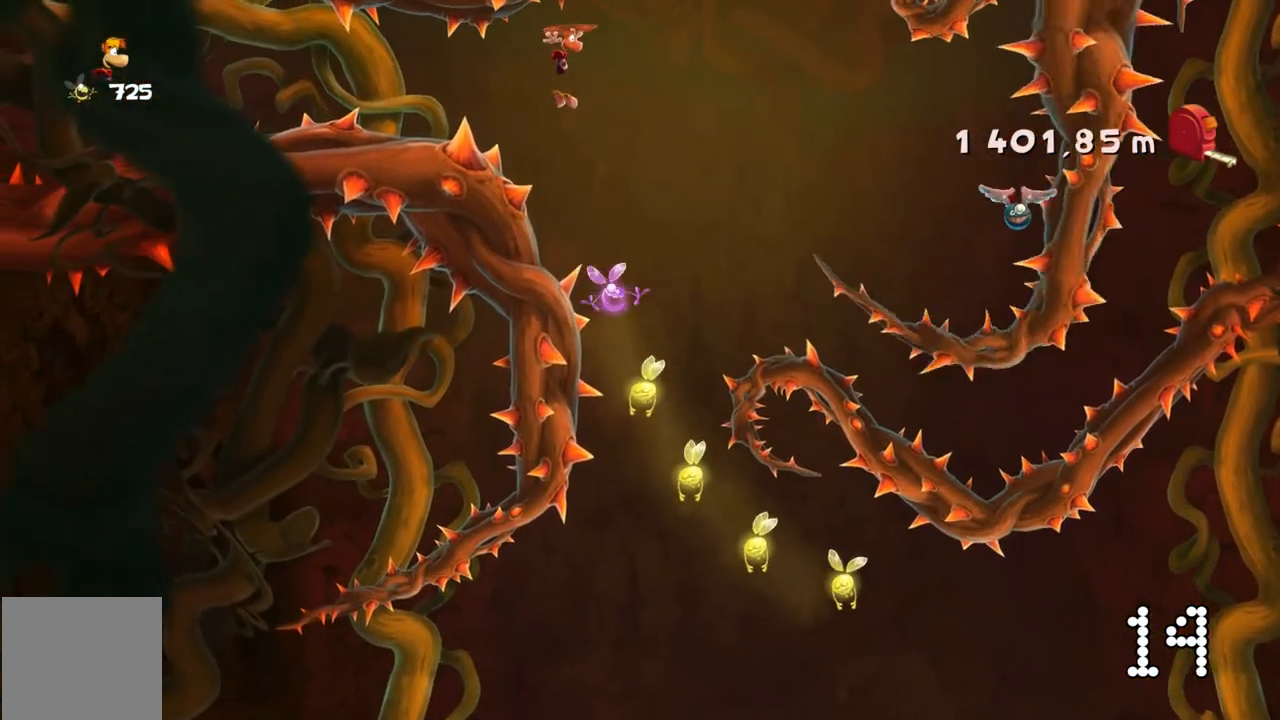
{"buttons": [], "left_stick": "right", "events": []}
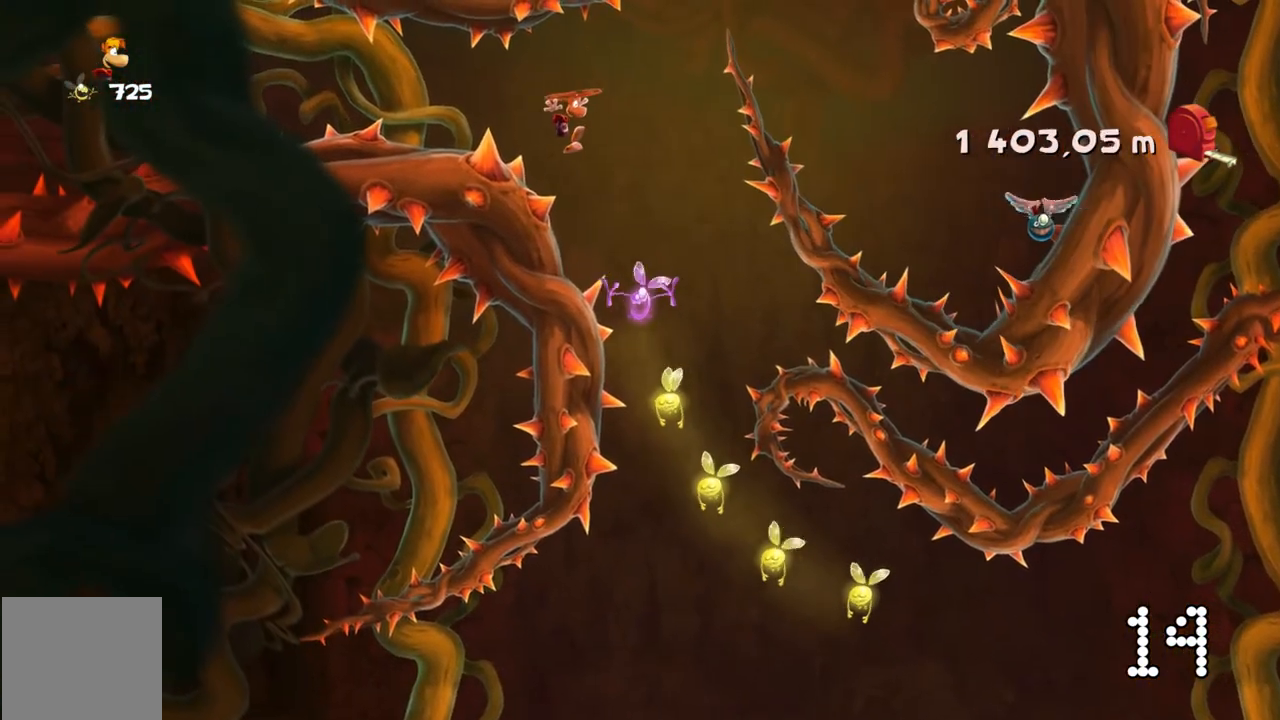
{"buttons": [], "left_stick": "center", "events": [[200, "left_stick", "center"], [367, "left_stick", "left"], [500, "left_stick", "center"]]}
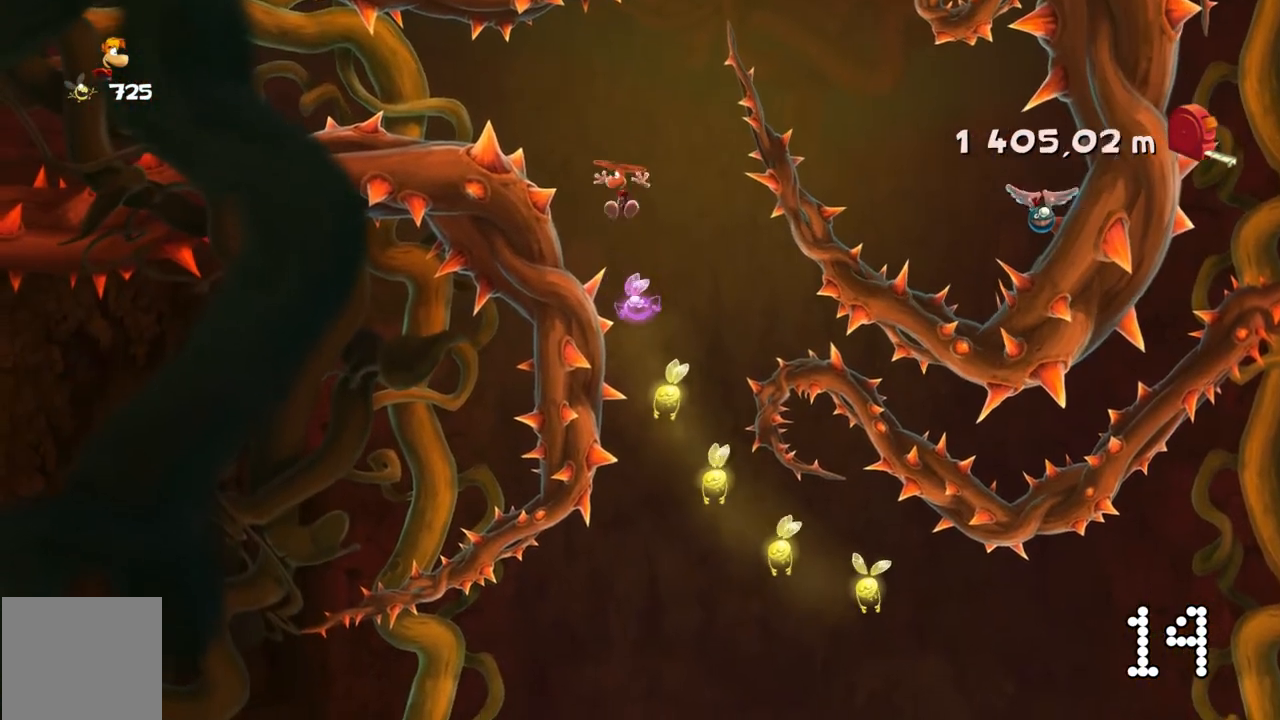
{"buttons": [], "left_stick": "center", "events": [[334, "left_stick", "left"], [434, "left_stick", "center"]]}
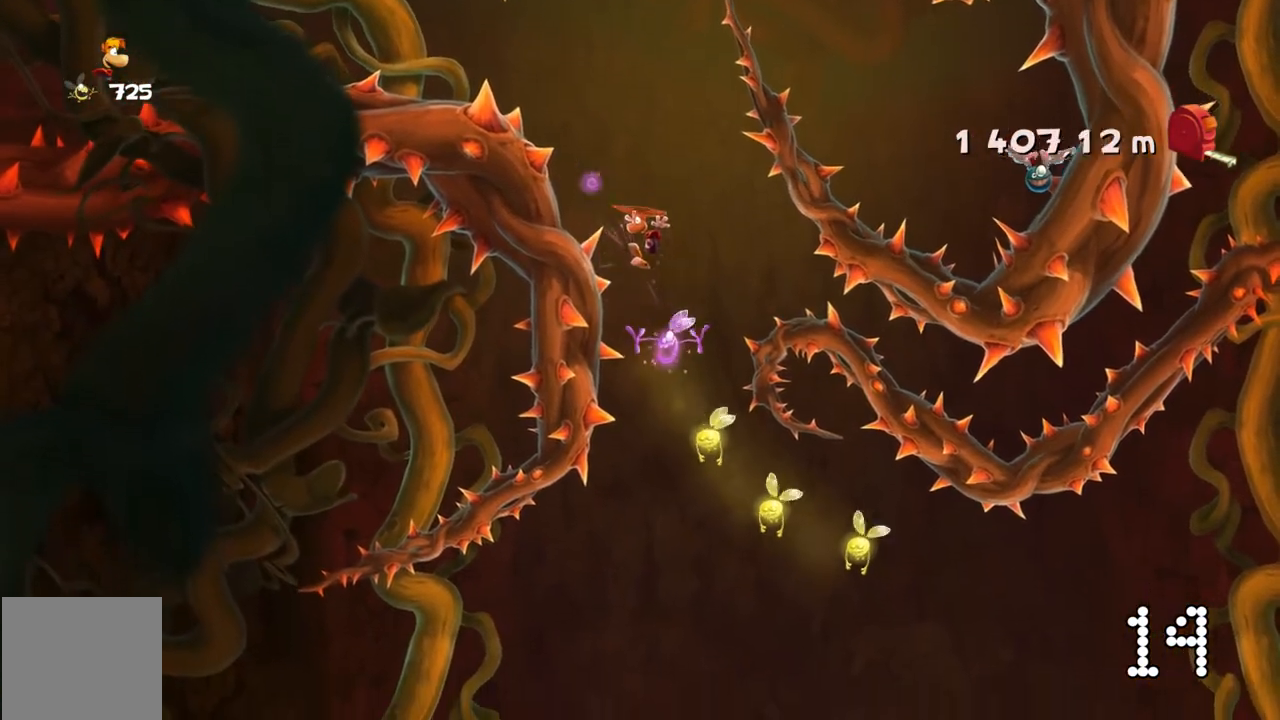
{"buttons": [], "left_stick": "center", "events": [[67, "left_stick", "right"], [267, "left_stick", "center"]]}
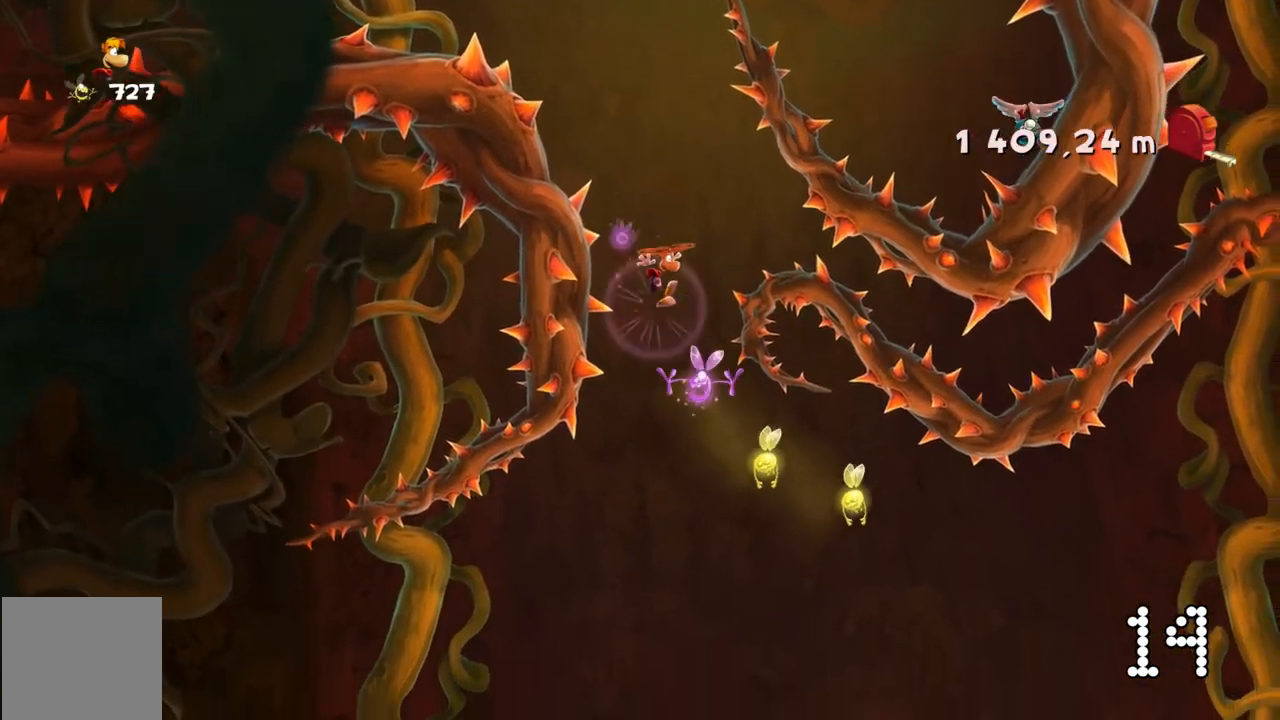
{"buttons": [], "left_stick": "left", "events": [[367, "left_stick", "left"]]}
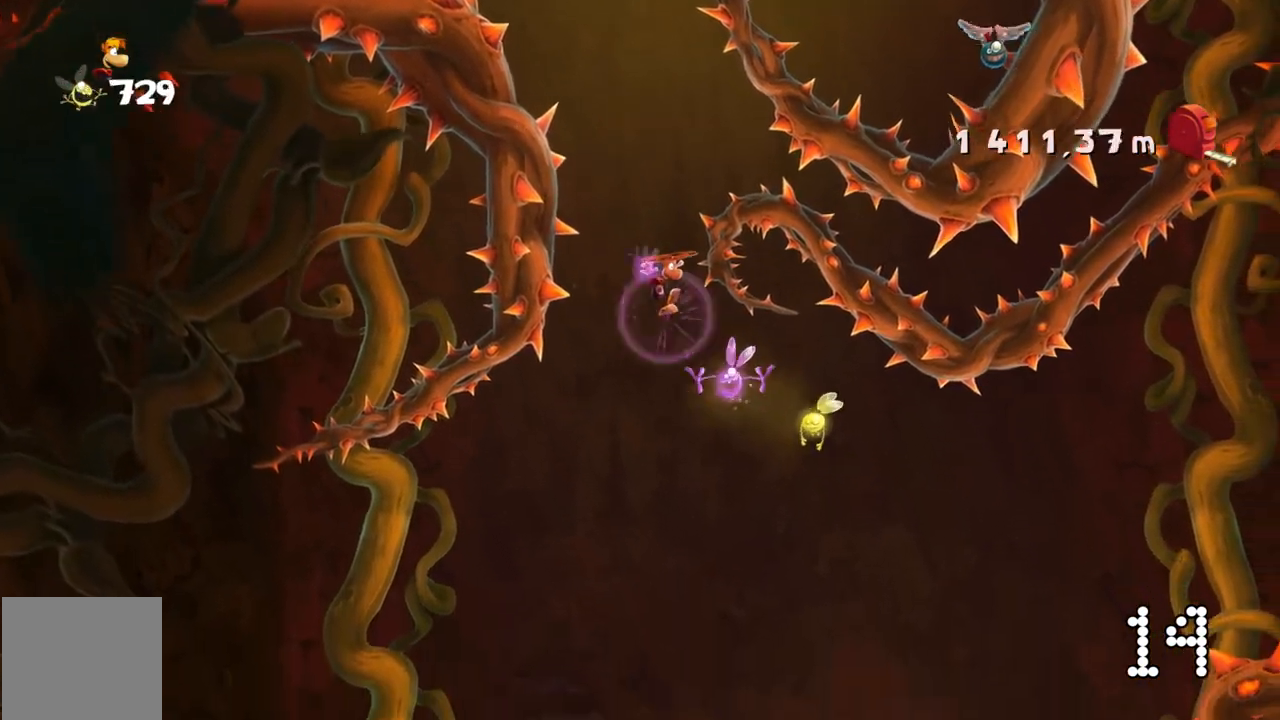
{"buttons": [], "left_stick": "right", "events": [[33, "left_stick", "center"], [234, "left_stick", "right"]]}
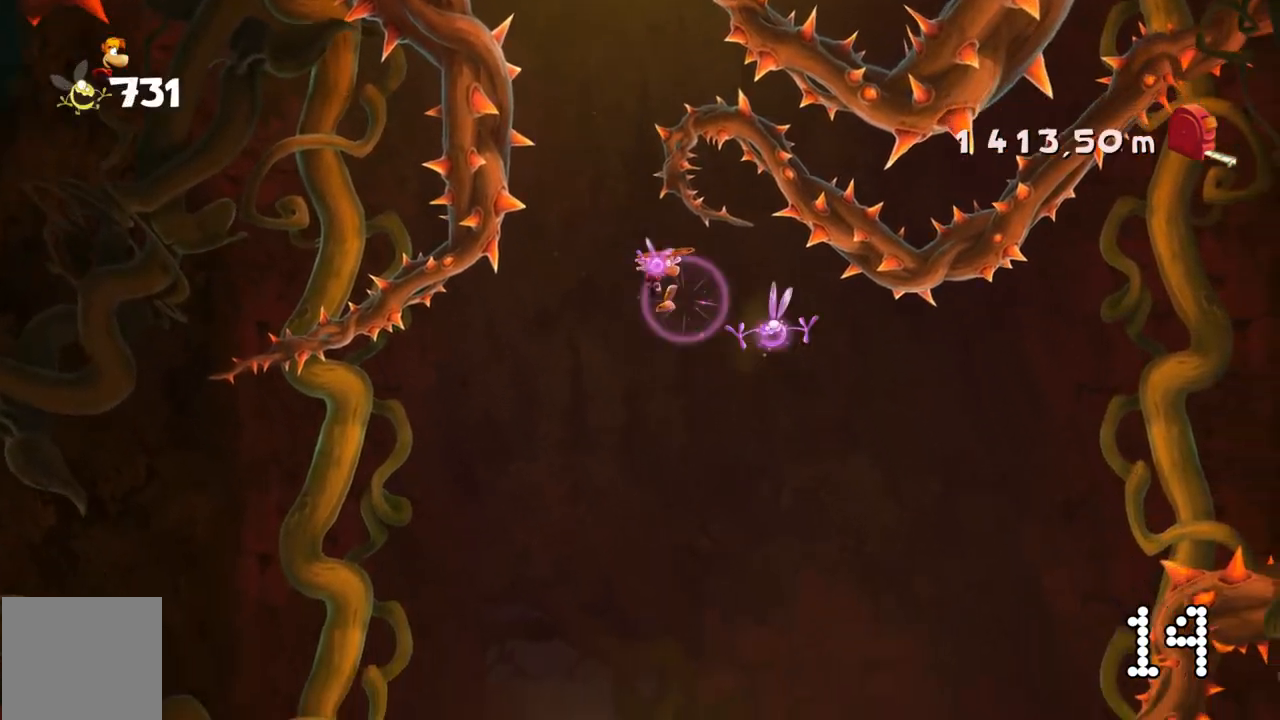
{"buttons": [], "left_stick": "left", "events": [[267, "left_stick", "center"], [501, "left_stick", "left"]]}
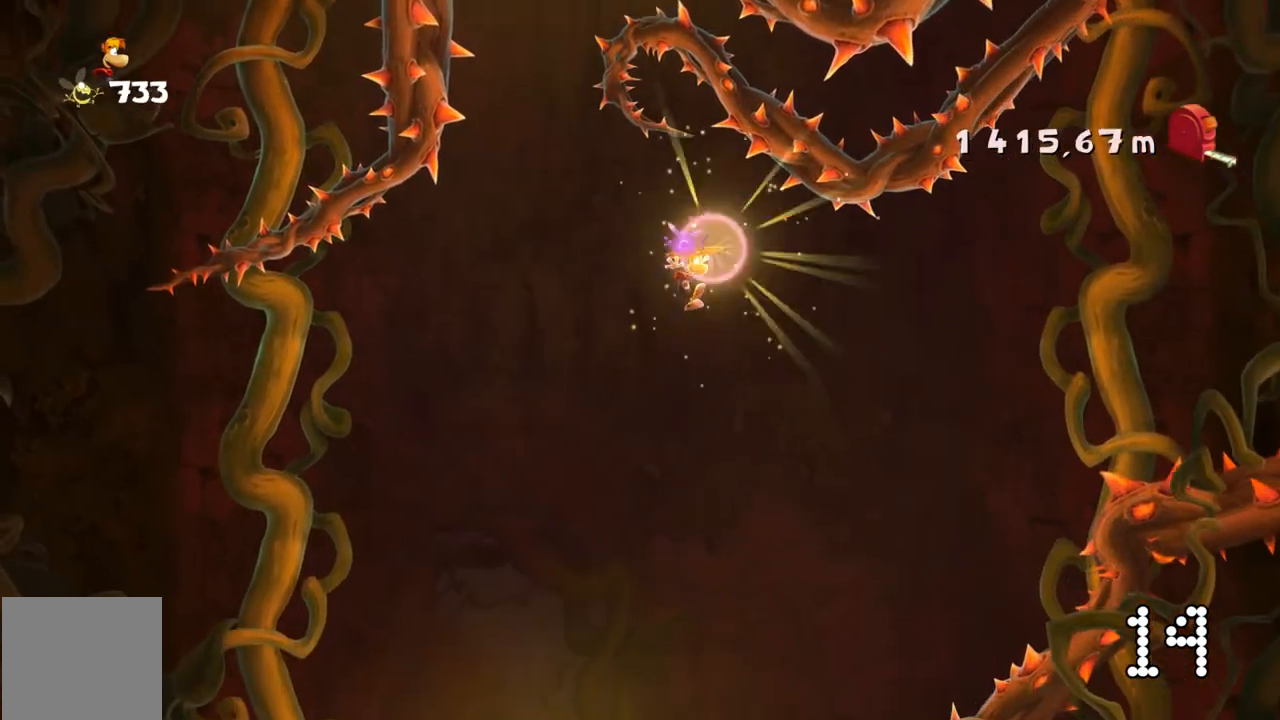
{"buttons": ["A"], "left_stick": "center", "events": [[67, "A", "down"], [234, "left_stick", "center"], [334, "left_stick", "left"], [500, "left_stick", "center"]]}
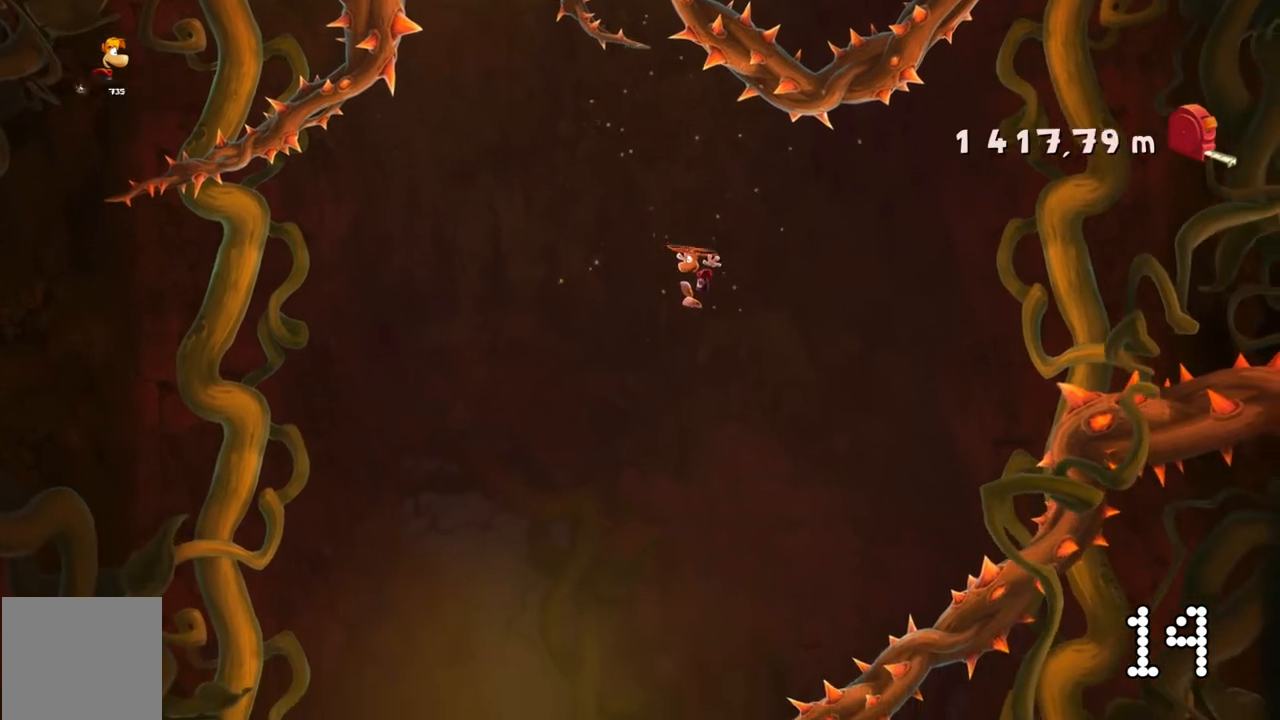
{"buttons": ["A"], "left_stick": "up-left", "events": [[167, "left_stick", "left"], [334, "left_stick", "center"], [468, "left_stick", "up-left"]]}
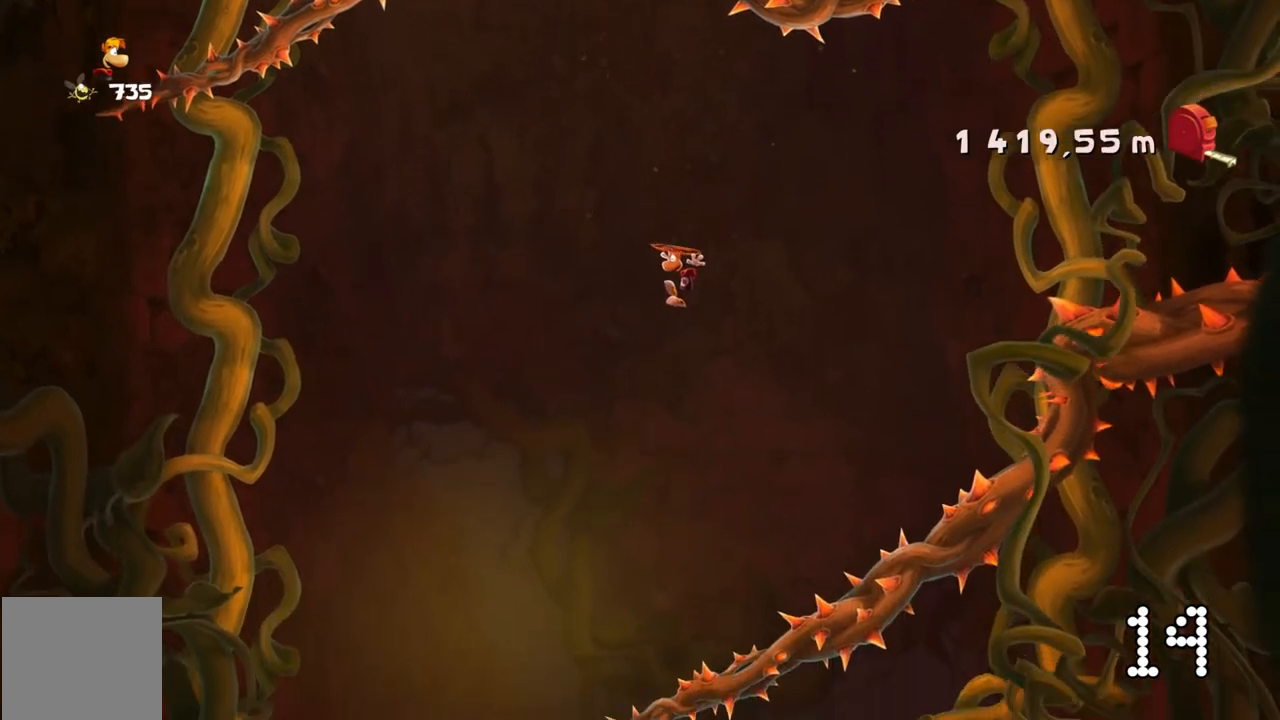
{"buttons": ["A"], "left_stick": "left", "events": [[100, "left_stick", "center"], [367, "left_stick", "left"]]}
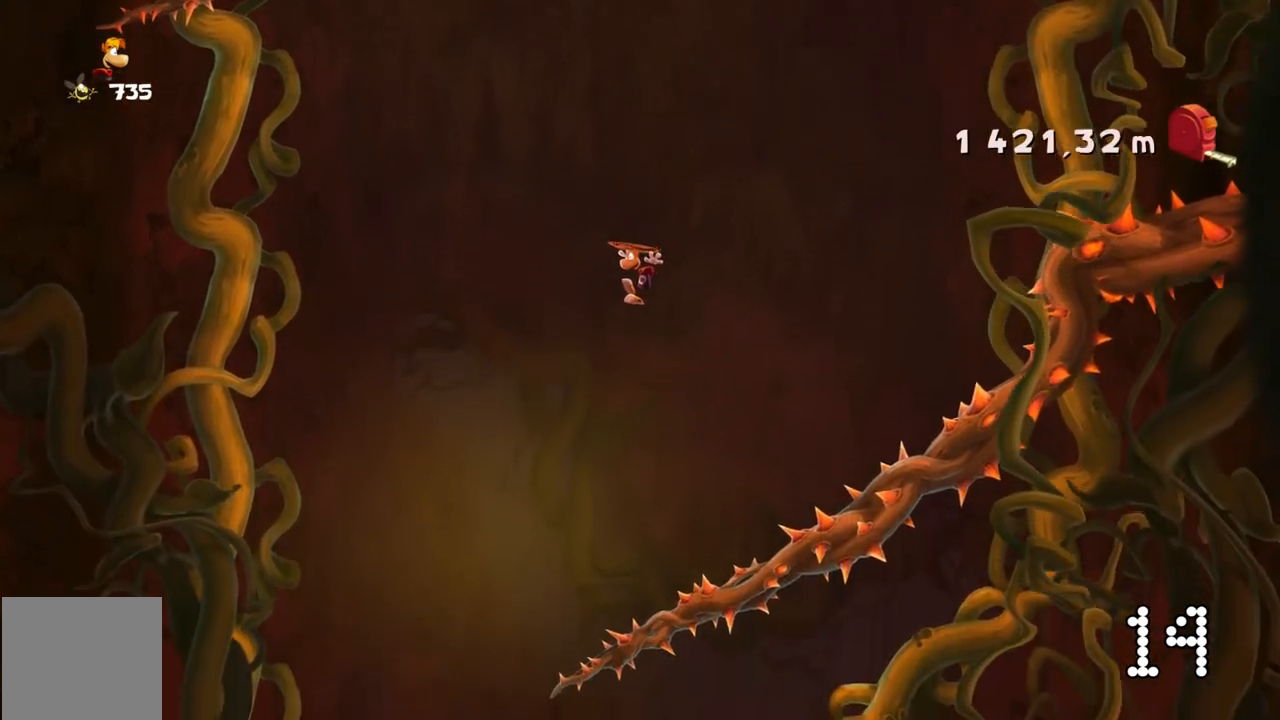
{"buttons": ["A"], "left_stick": "center", "events": [[301, "left_stick", "center"]]}
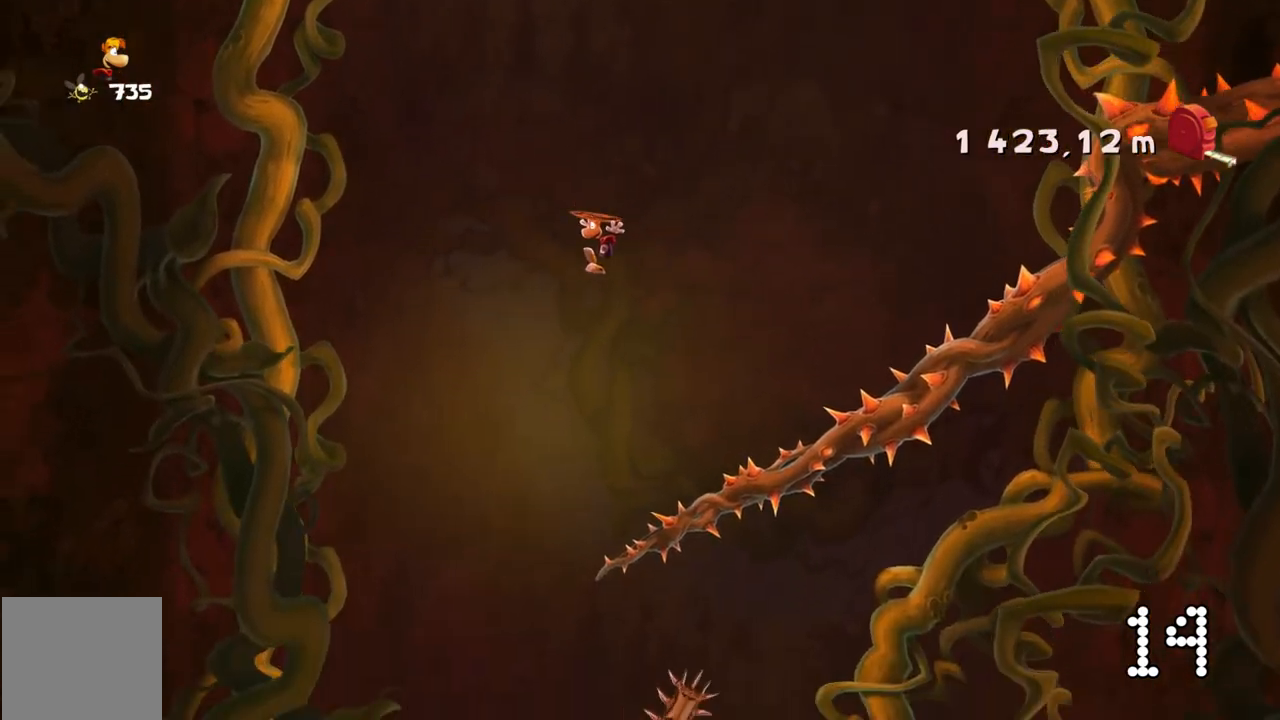
{"buttons": ["A"], "left_stick": "left", "events": [[133, "left_stick", "left"]]}
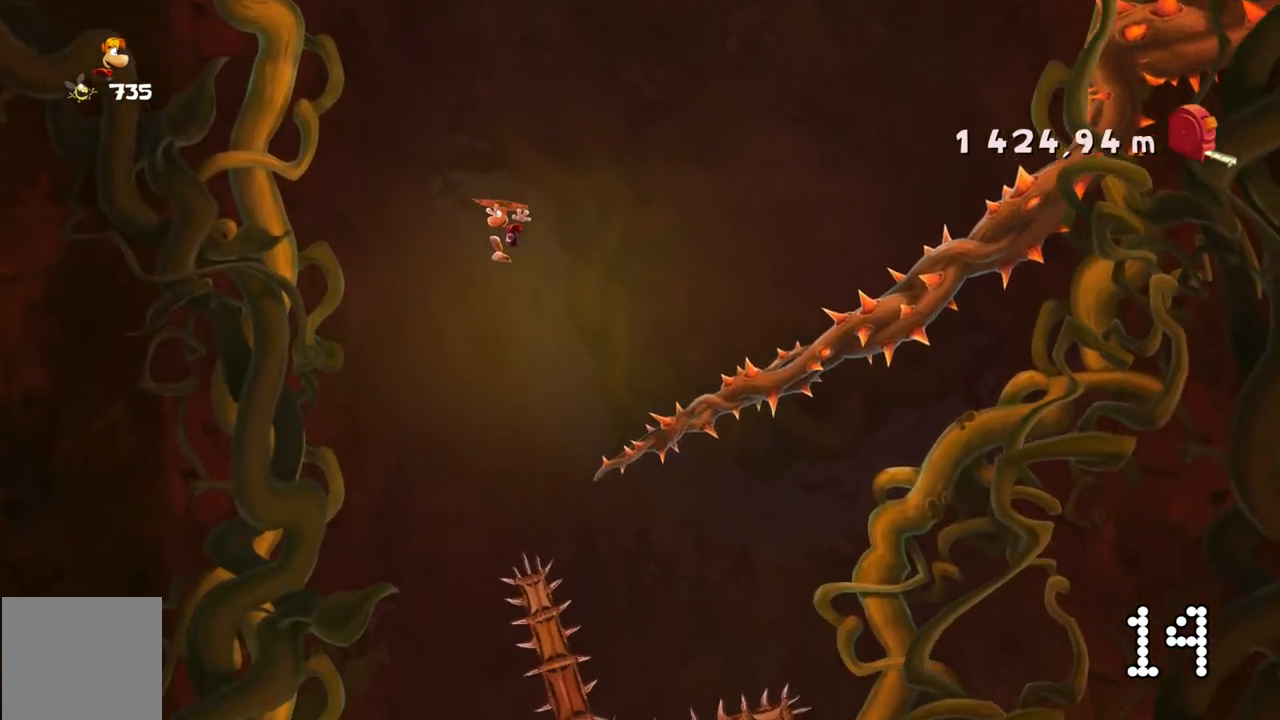
{"buttons": ["A"], "left_stick": "left", "events": []}
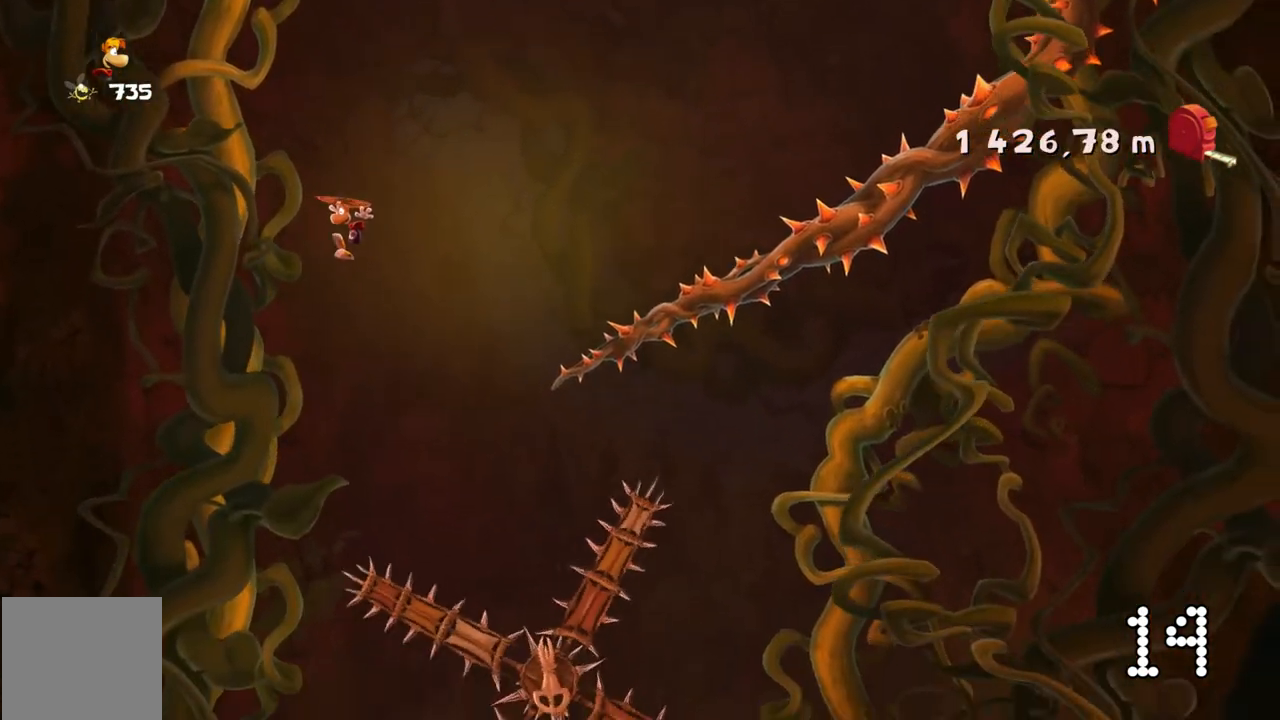
{"buttons": ["A"], "left_stick": "left", "events": []}
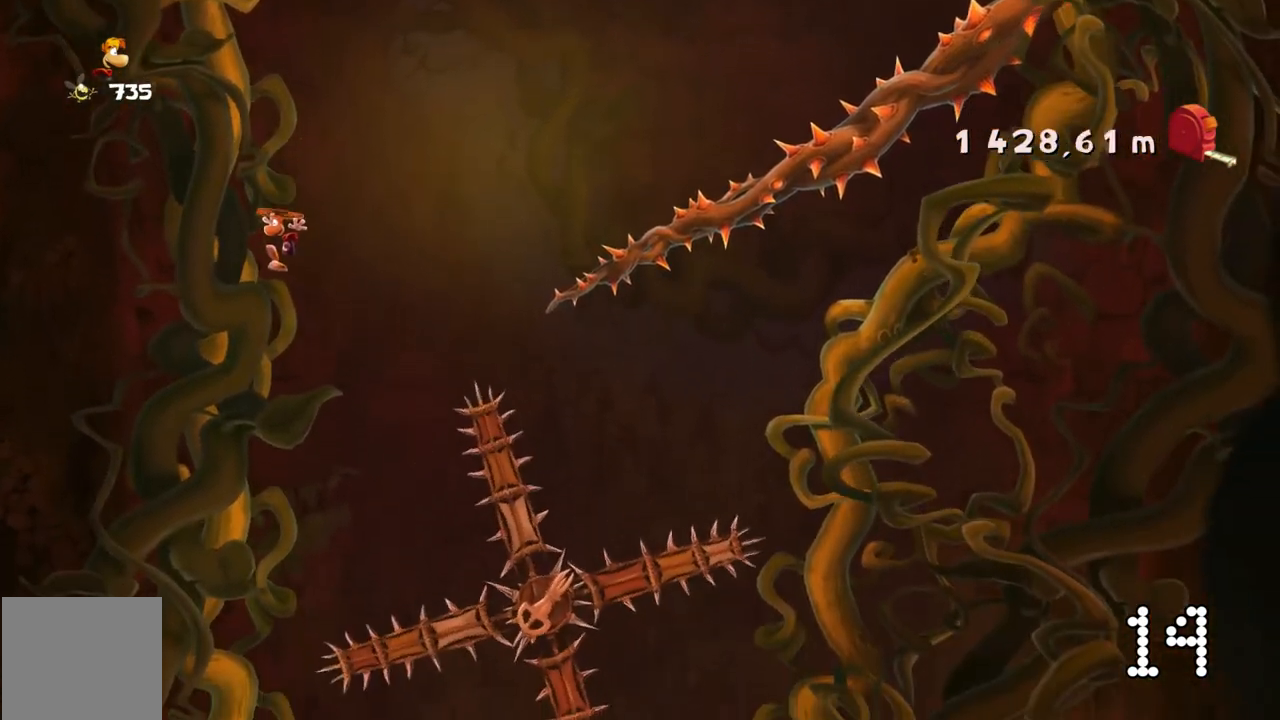
{"buttons": [], "left_stick": "left", "events": [[434, "A", "up"]]}
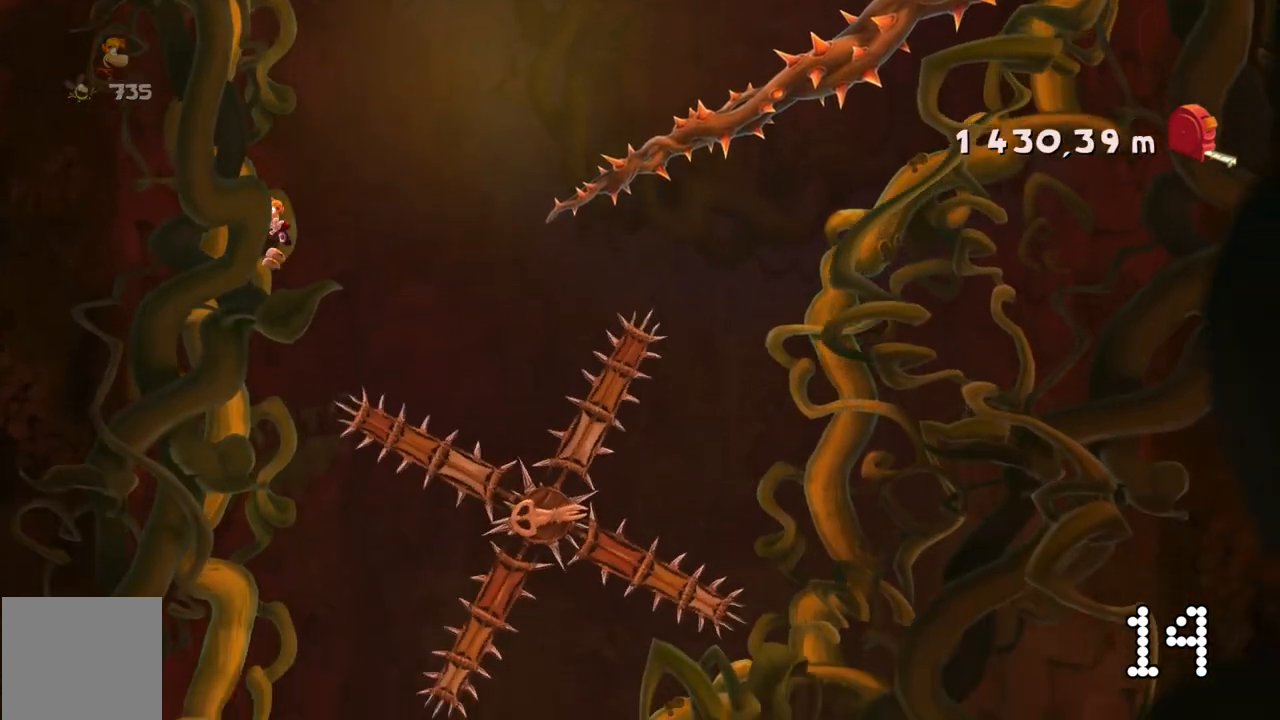
{"buttons": [], "left_stick": "left", "events": []}
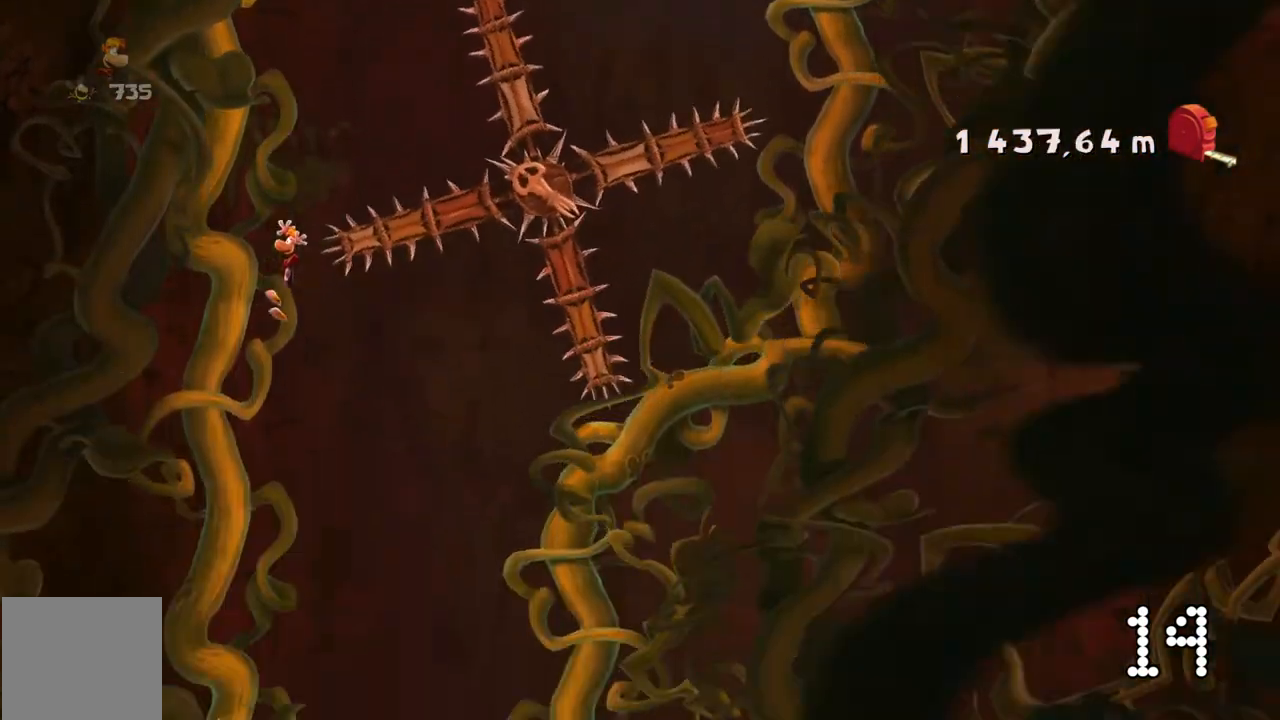
{"buttons": ["A"], "left_stick": "right", "events": [[101, "A", "down"], [334, "left_stick", "right"]]}
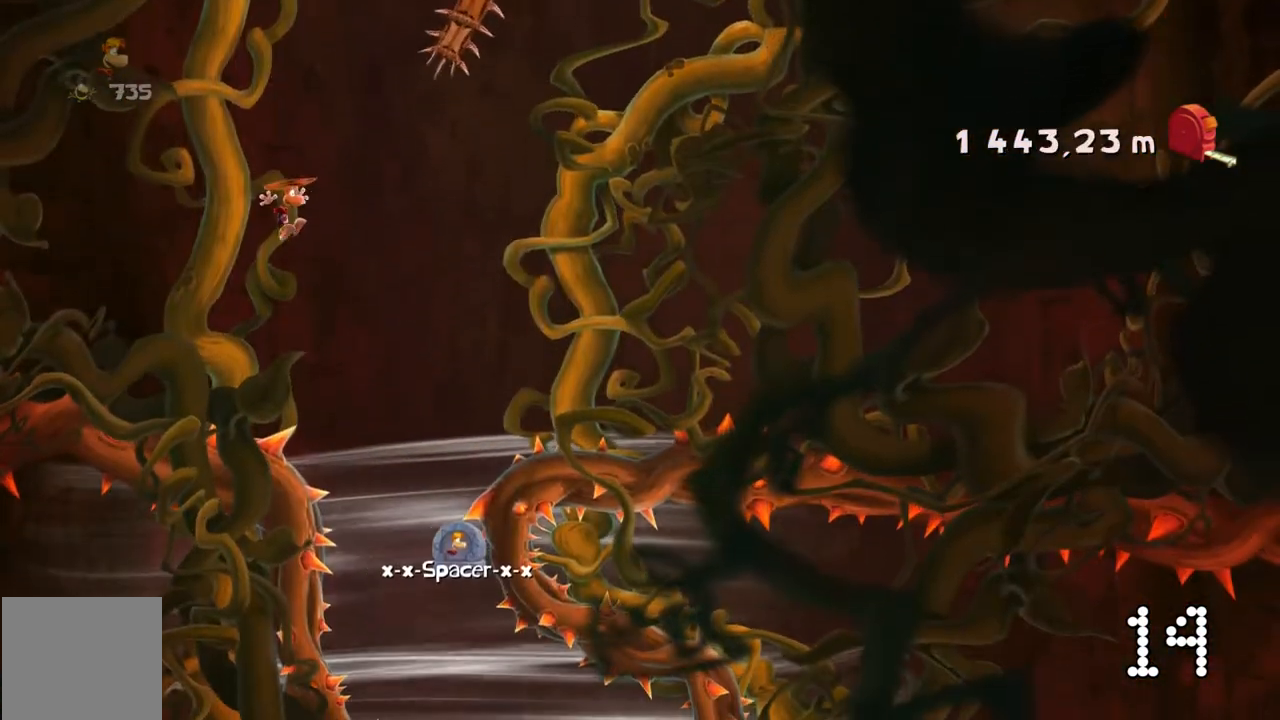
{"buttons": ["A"], "left_stick": "center", "events": [[400, "left_stick", "center"]]}
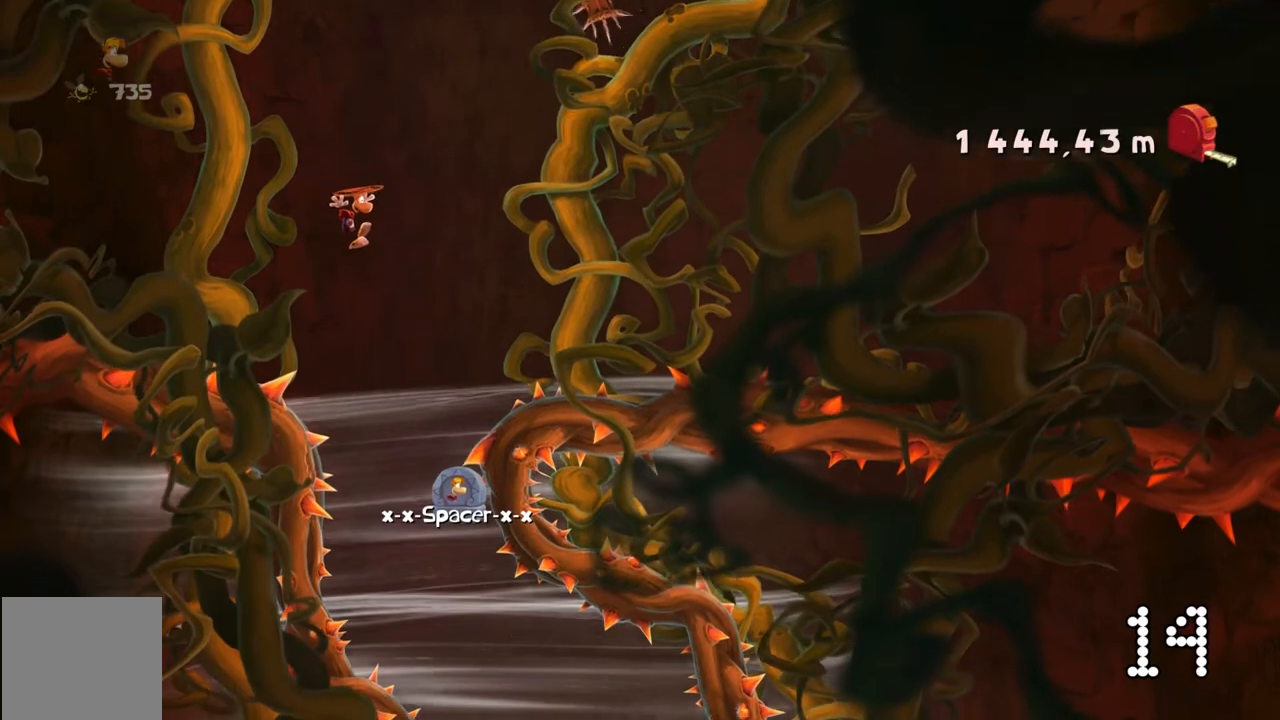
{"buttons": [], "left_stick": "center", "events": [[34, "left_stick", "left"], [267, "left_stick", "center"], [367, "left_stick", "left"], [468, "A", "up"], [468, "left_stick", "center"]]}
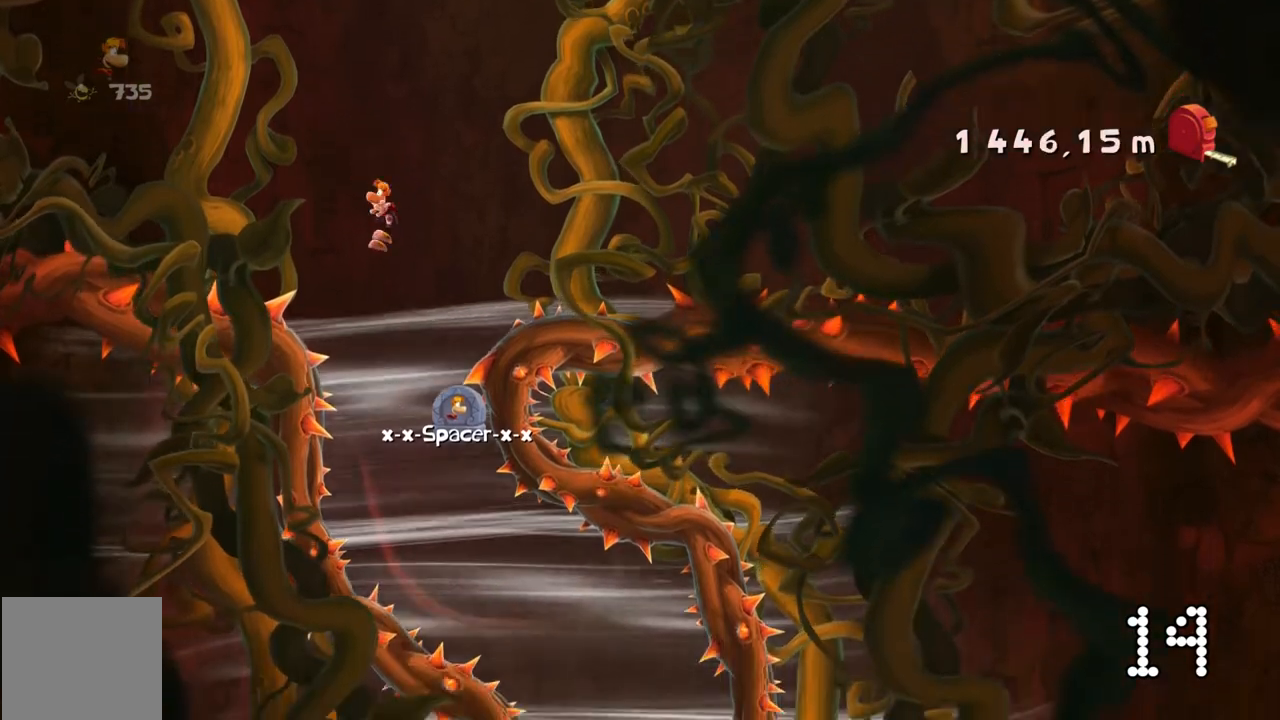
{"buttons": [], "left_stick": "center", "events": [[367, "left_stick", "right"], [500, "left_stick", "center"]]}
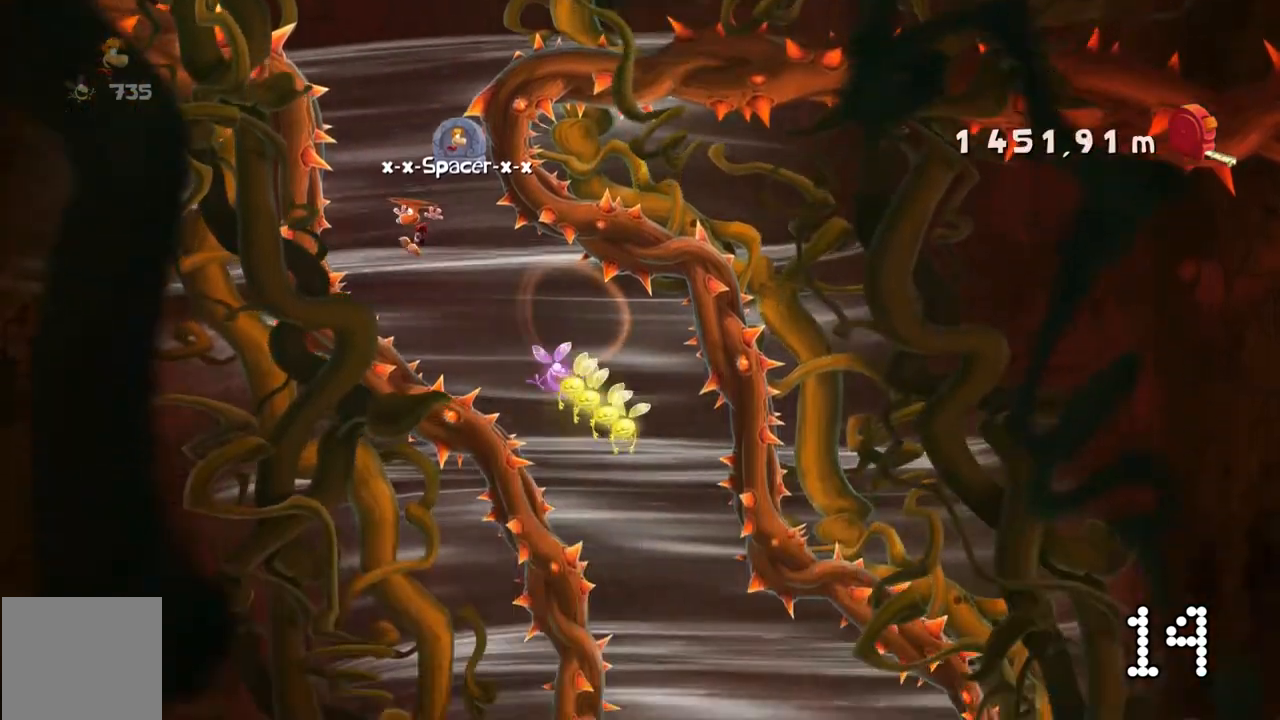
{"buttons": [], "left_stick": "center", "events": []}
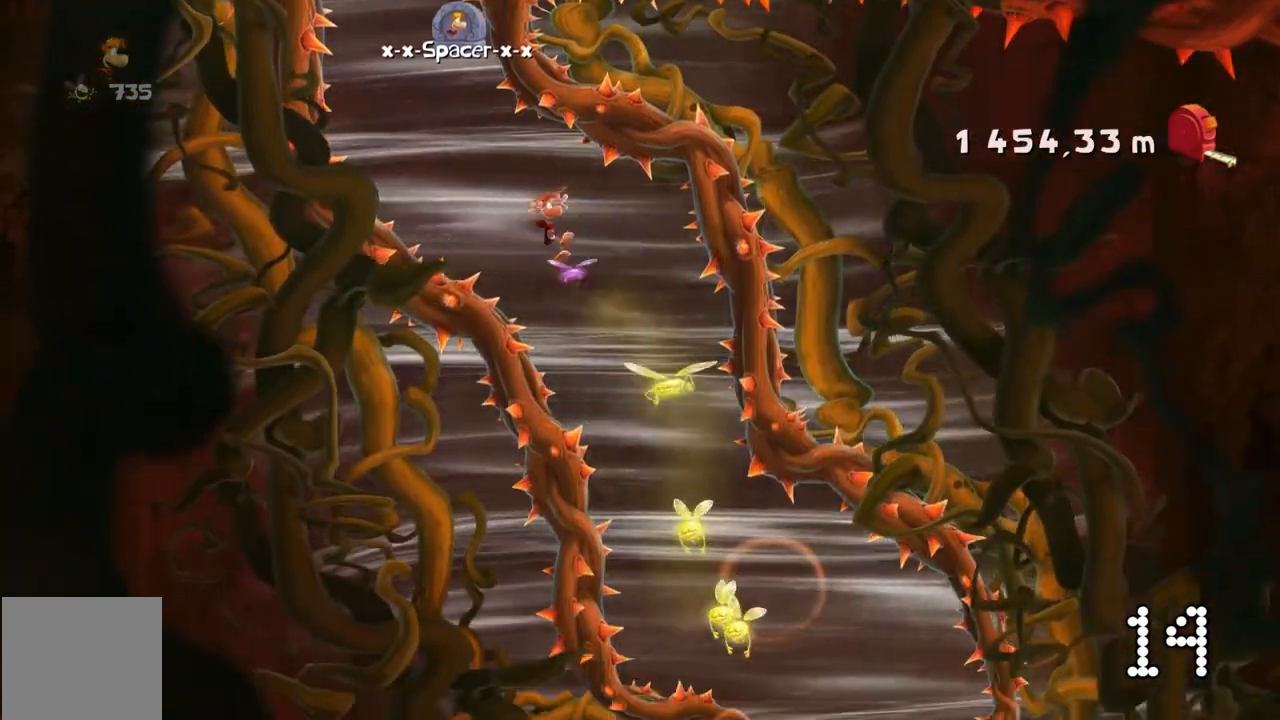
{"buttons": [], "left_stick": "left", "events": [[100, "left_stick", "left"]]}